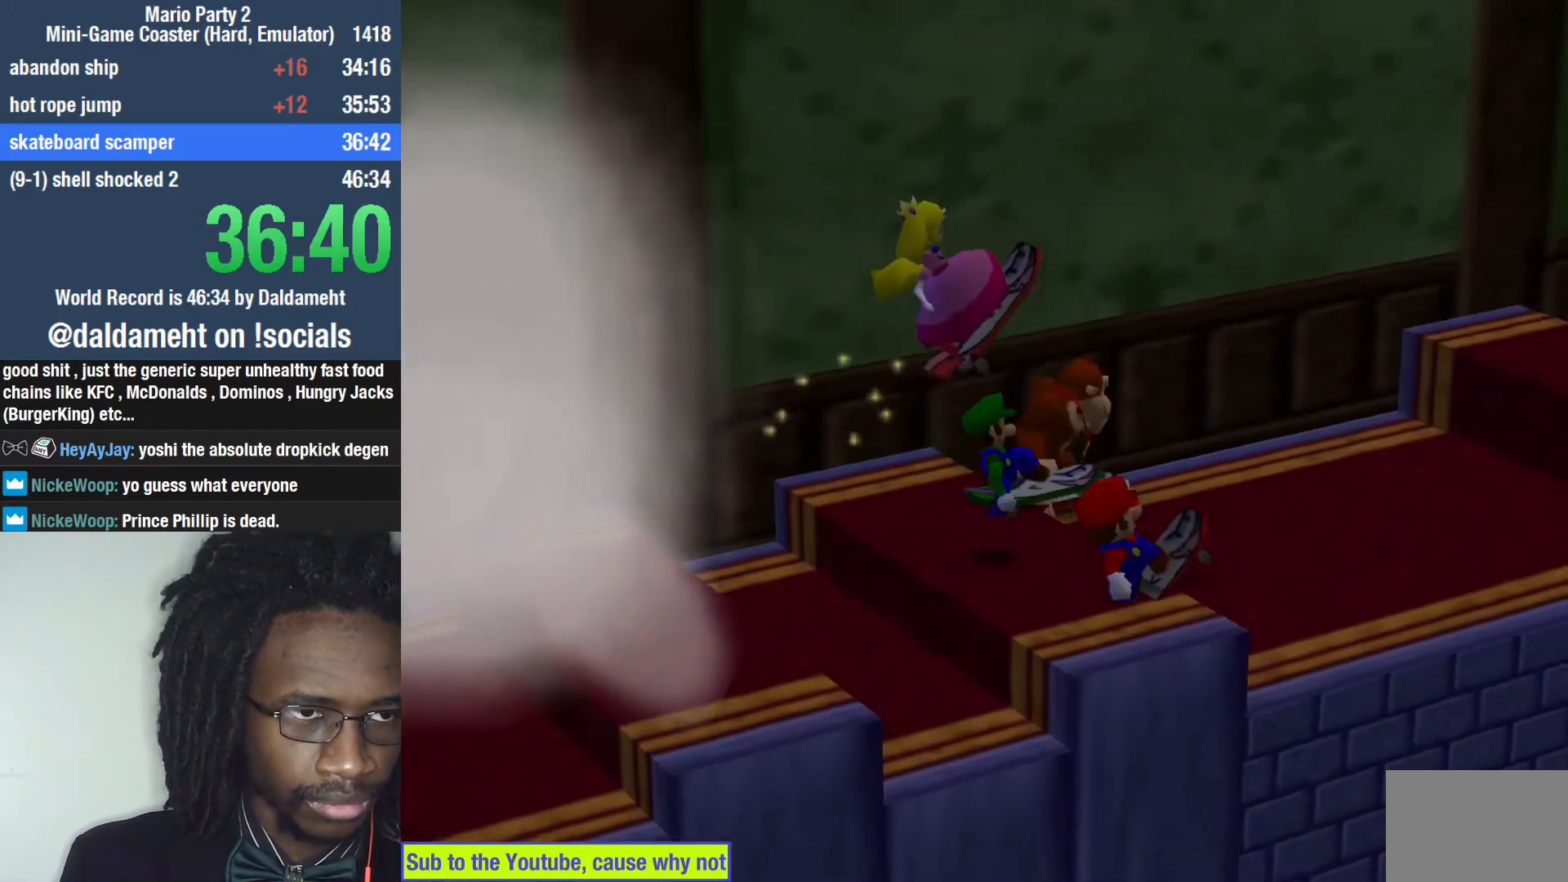
Gameplay with a controller (PlayStation layout); each line is a JSON object with the inputs held at the frame after it. "events" lists button and stick changes between this image and that frame as [ms after this image, input, new state], when the widget could be followed in between. Not read: L3.
{"buttons": [], "left_stick": "center", "right_stick": "center", "events": [[67, "CIRCLE", "up"], [133, "CIRCLE", "down"], [167, "CIRCLE", "up"], [233, "CIRCLE", "down"], [267, "CIRCLE", "up"], [333, "CIRCLE", "down"], [400, "CIRCLE", "up"], [467, "CIRCLE", "down"], [500, "CIRCLE", "up"]]}
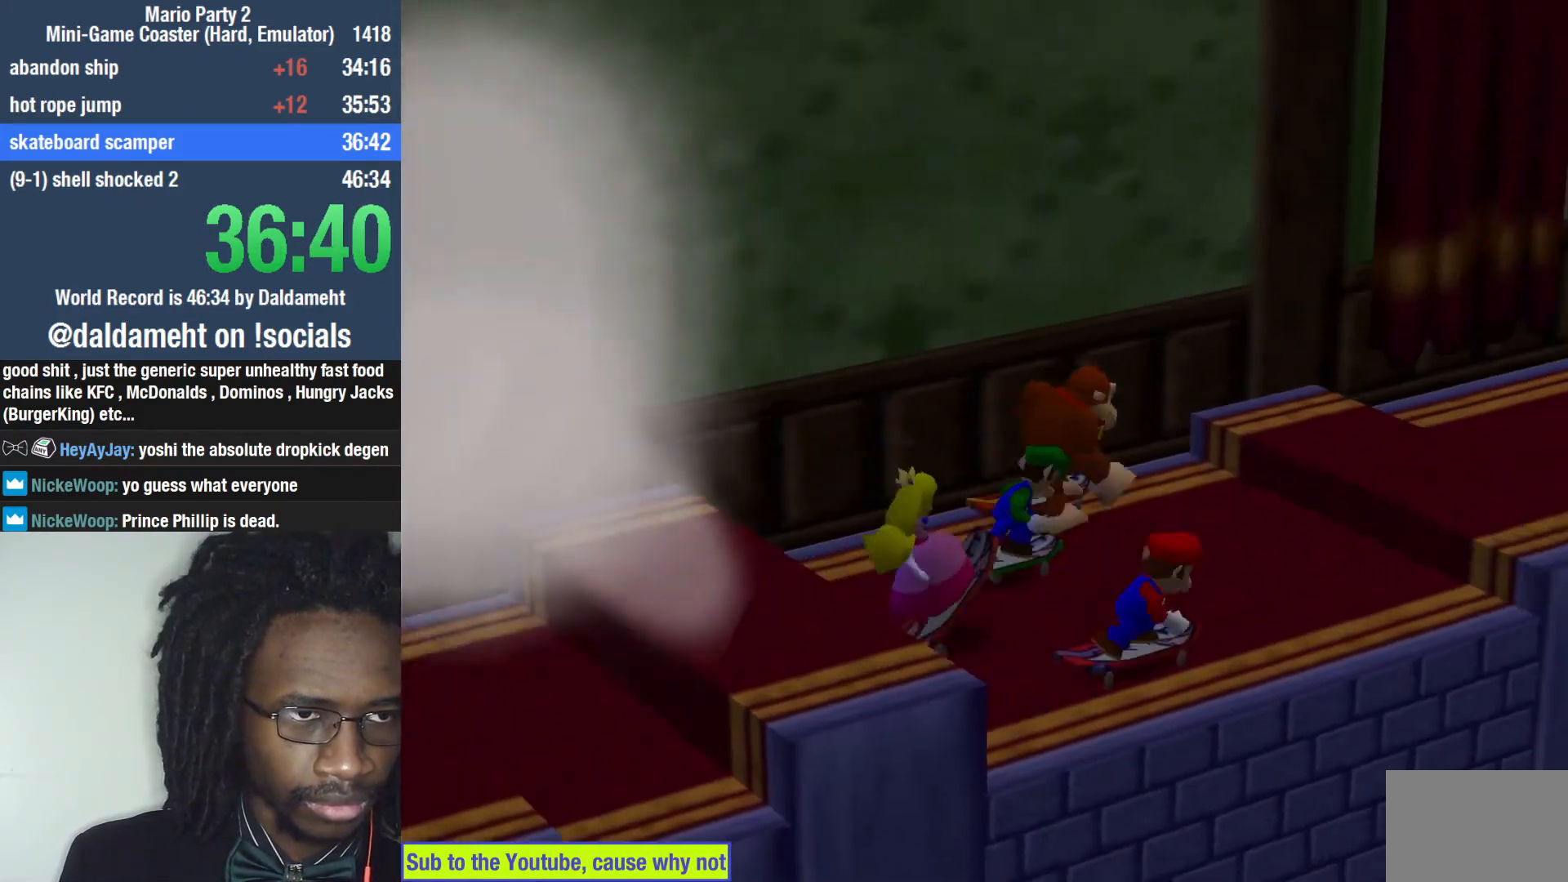
{"buttons": [], "left_stick": "center", "right_stick": "center", "events": [[67, "CIRCLE", "down"], [100, "CIRCLE", "up"], [167, "CIRCLE", "down"], [200, "CIRCLE", "up"], [267, "CIRCLE", "down"], [267, "SQUARE", "down"], [300, "CIRCLE", "up"], [333, "SQUARE", "up"], [367, "CIRCLE", "down"], [400, "CIRCLE", "up"], [467, "CIRCLE", "down"], [500, "CIRCLE", "up"]]}
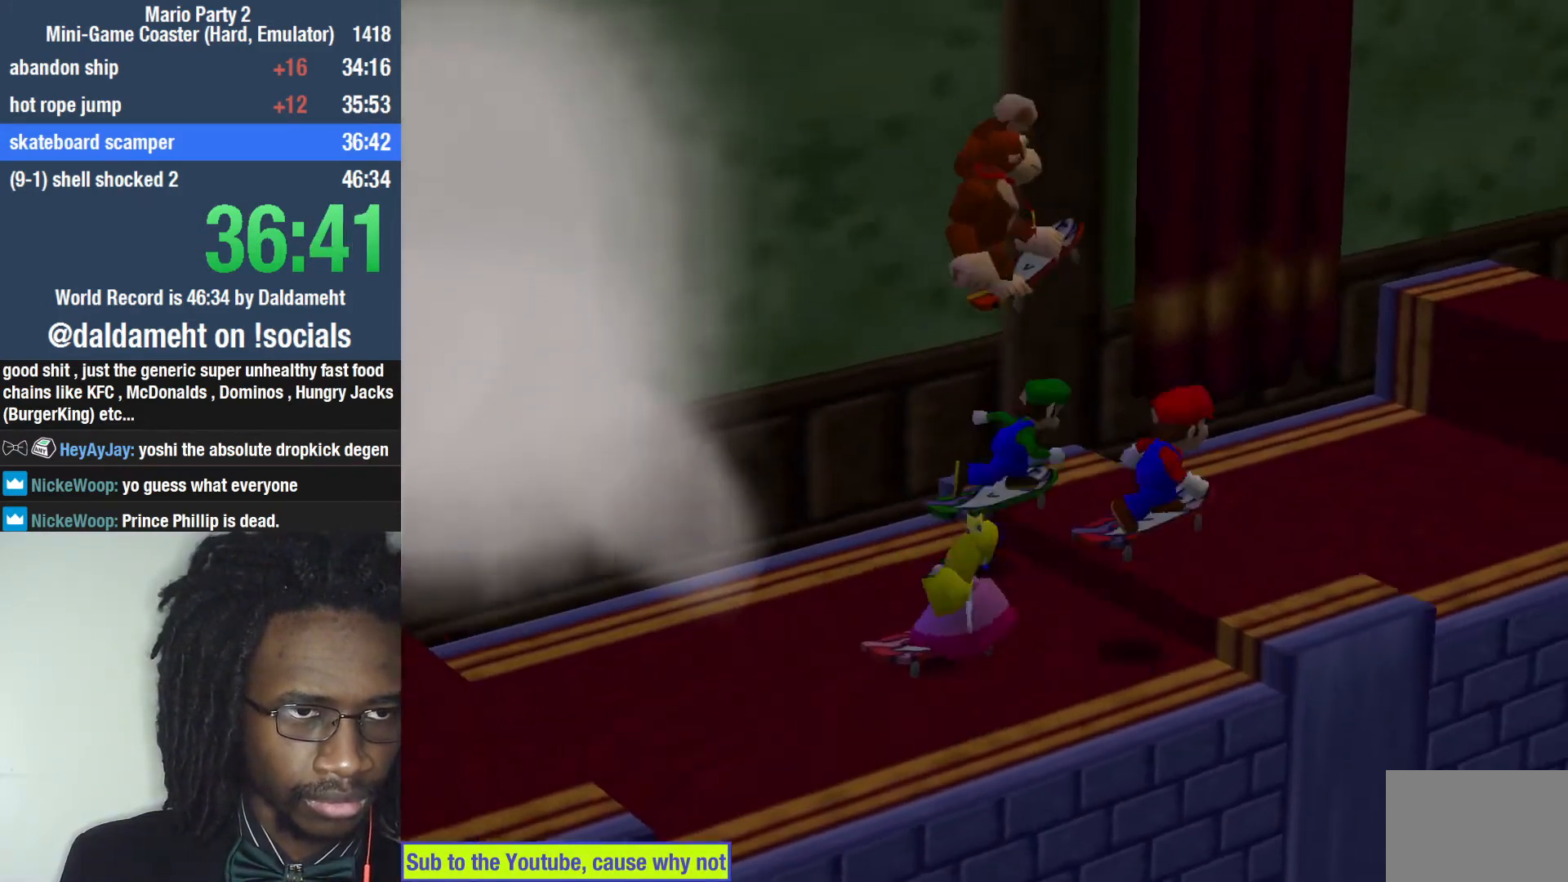
{"buttons": [], "left_stick": "center", "right_stick": "center", "events": [[67, "CIRCLE", "down"], [100, "CIRCLE", "up"], [167, "CIRCLE", "down"], [200, "CIRCLE", "up"], [233, "CIRCLE", "down"], [300, "CIRCLE", "up"], [367, "CIRCLE", "down"], [400, "CIRCLE", "up"], [467, "CIRCLE", "down"], [500, "CIRCLE", "up"]]}
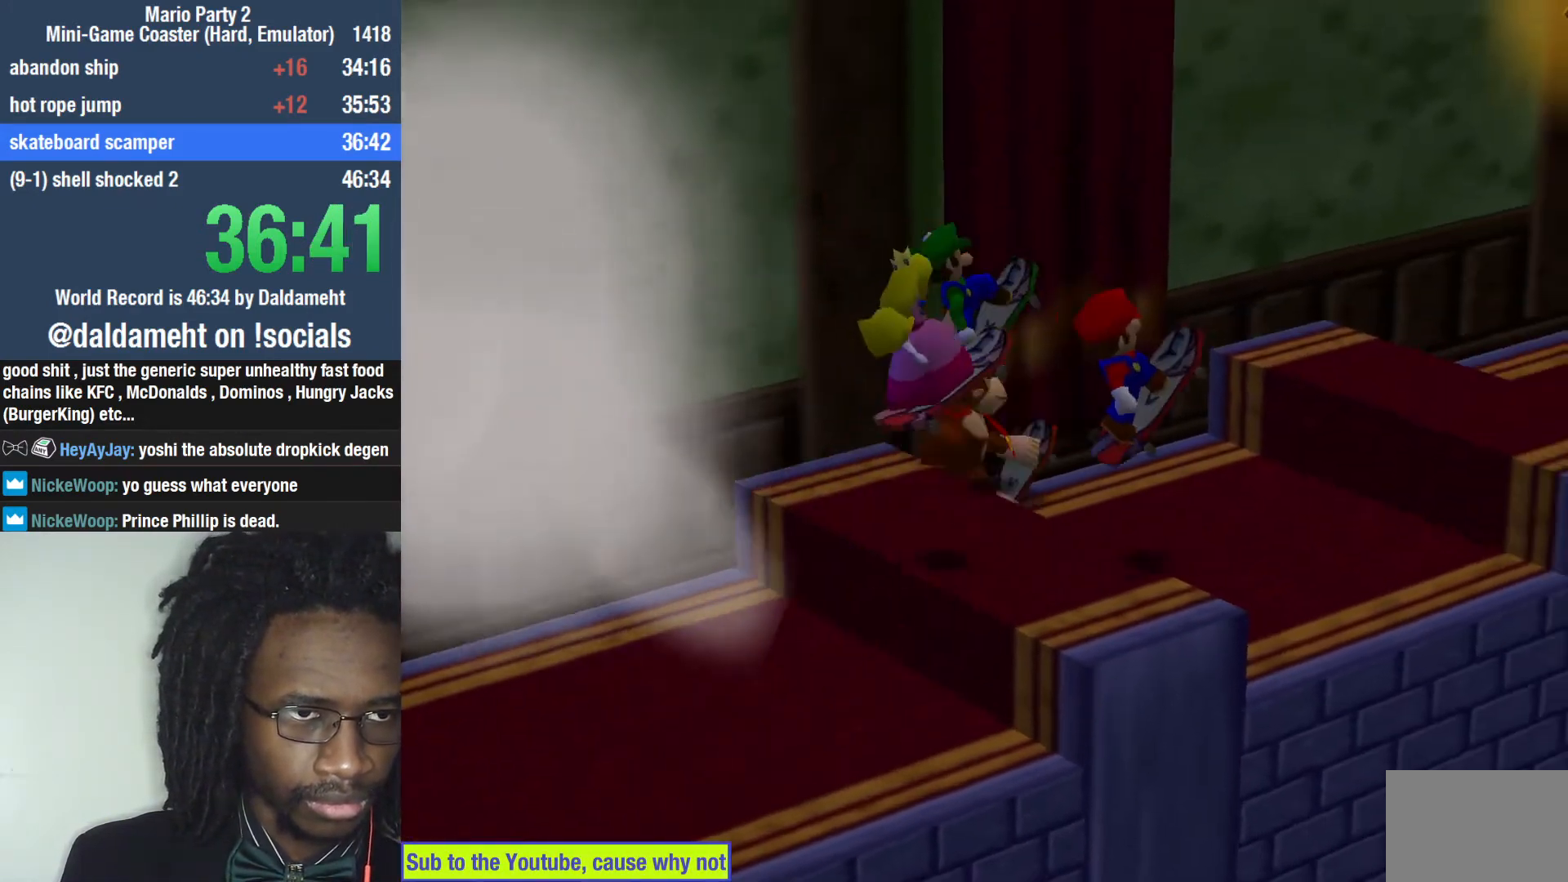
{"buttons": ["CIRCLE"], "left_stick": "center", "right_stick": "center", "events": [[67, "CIRCLE", "down"], [100, "CIRCLE", "up"], [167, "CIRCLE", "down"], [200, "CIRCLE", "up"], [267, "CIRCLE", "down"], [333, "CIRCLE", "up"], [367, "CIRCLE", "down"], [433, "CIRCLE", "up"], [500, "CIRCLE", "down"]]}
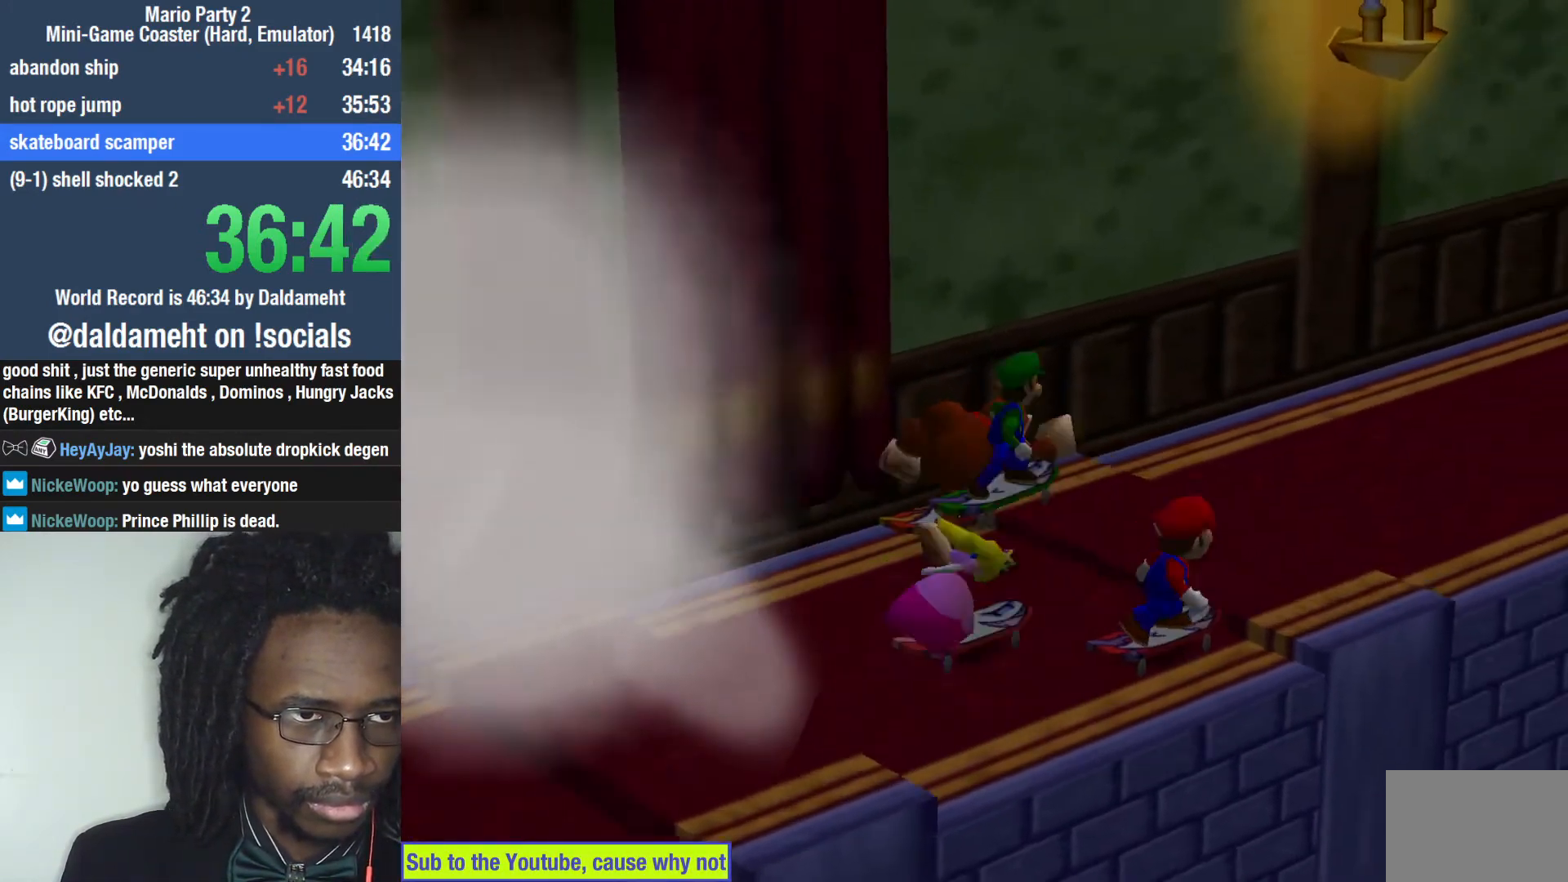
{"buttons": [], "left_stick": "center", "right_stick": "center", "events": [[33, "CIRCLE", "up"], [100, "CIRCLE", "down"], [167, "CIRCLE", "up"], [200, "CIRCLE", "down"], [267, "CIRCLE", "up"], [333, "CIRCLE", "down"], [367, "CIRCLE", "up"], [400, "CIRCLE", "down"], [467, "CIRCLE", "up"]]}
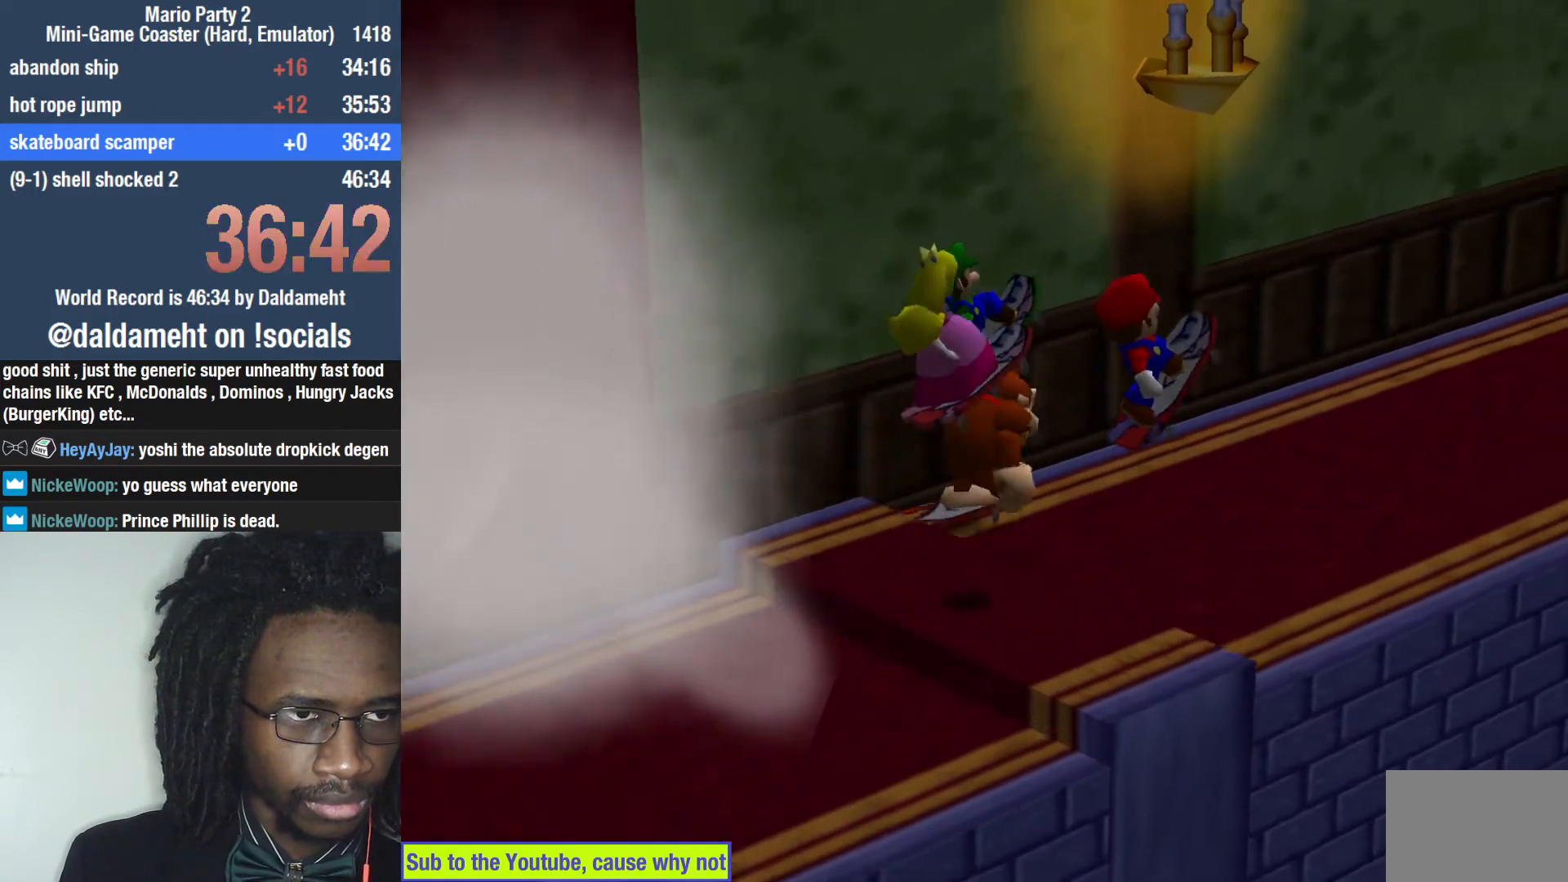
{"buttons": [], "left_stick": "center", "right_stick": "center", "events": [[33, "CIRCLE", "down"], [67, "CIRCLE", "up"], [133, "CIRCLE", "down"], [167, "CIRCLE", "up"], [233, "CIRCLE", "down"], [267, "CIRCLE", "up"], [333, "CIRCLE", "down"], [400, "CIRCLE", "up"], [467, "CIRCLE", "down"], [500, "CIRCLE", "up"]]}
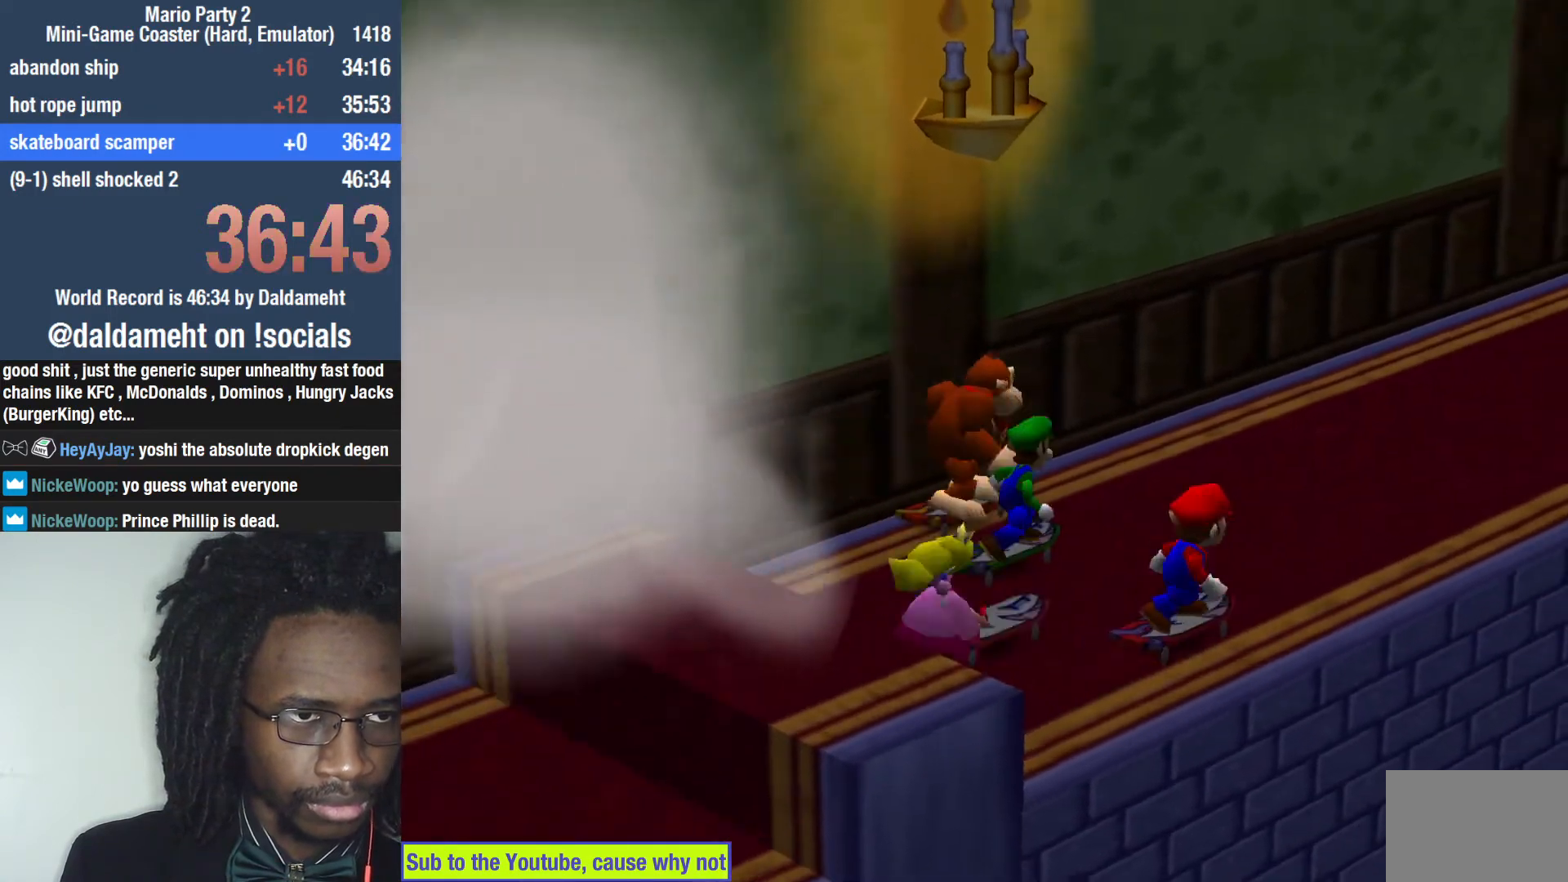
{"buttons": ["CIRCLE"], "left_stick": "center", "right_stick": "center", "events": [[33, "CIRCLE", "down"], [67, "CIRCLE", "up"], [133, "CIRCLE", "down"], [200, "CIRCLE", "up"], [267, "CIRCLE", "down"], [300, "CIRCLE", "up"], [500, "CIRCLE", "down"]]}
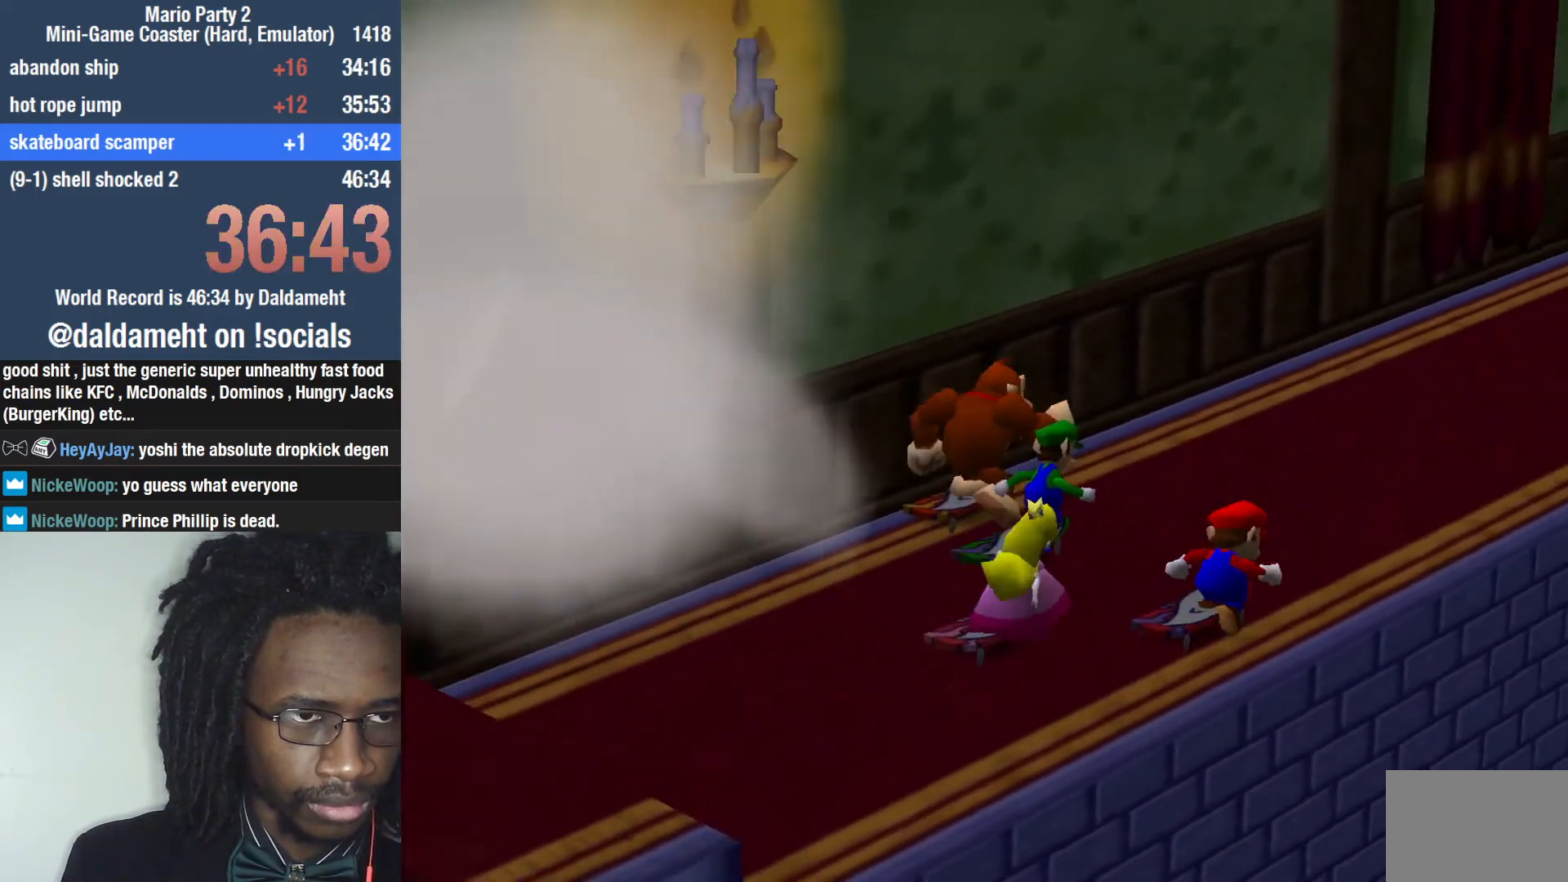
{"buttons": ["CIRCLE"], "left_stick": "center", "right_stick": "center", "events": [[33, "CIRCLE", "up"], [100, "CIRCLE", "down"], [133, "CIRCLE", "up"], [167, "CIRCLE", "down"], [233, "CIRCLE", "up"], [300, "CIRCLE", "down"], [333, "CIRCLE", "up"], [400, "CIRCLE", "down"], [433, "CIRCLE", "up"], [500, "CIRCLE", "down"]]}
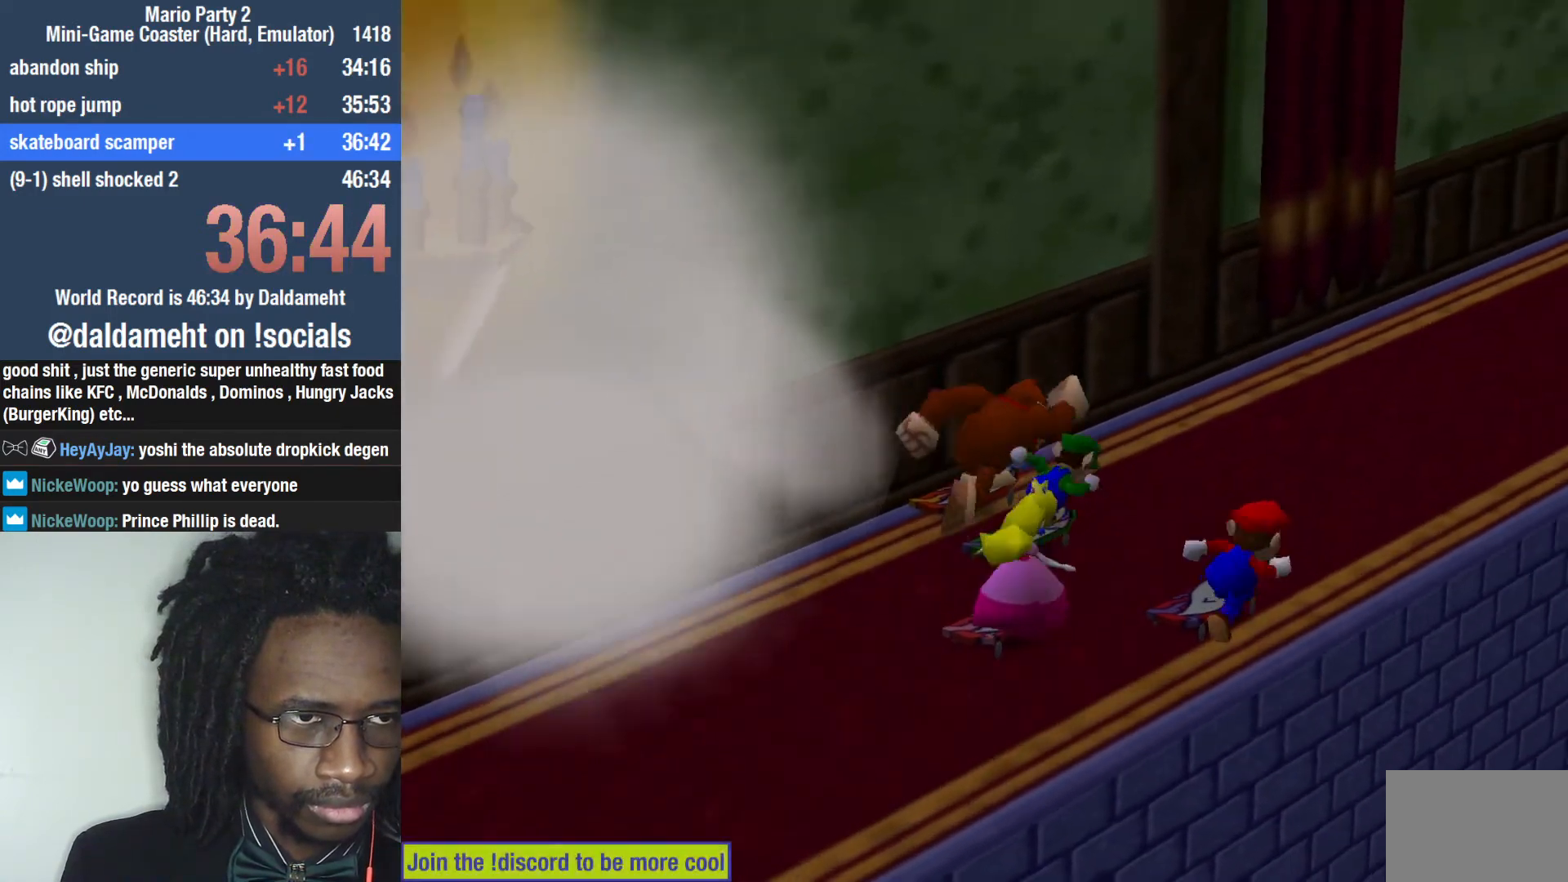
{"buttons": [], "left_stick": "center", "right_stick": "center", "events": [[33, "CIRCLE", "up"], [100, "CIRCLE", "down"], [133, "CIRCLE", "up"], [200, "CIRCLE", "down"], [233, "CIRCLE", "up"], [300, "CIRCLE", "down"], [367, "CIRCLE", "up"], [400, "CIRCLE", "down"], [467, "CIRCLE", "up"]]}
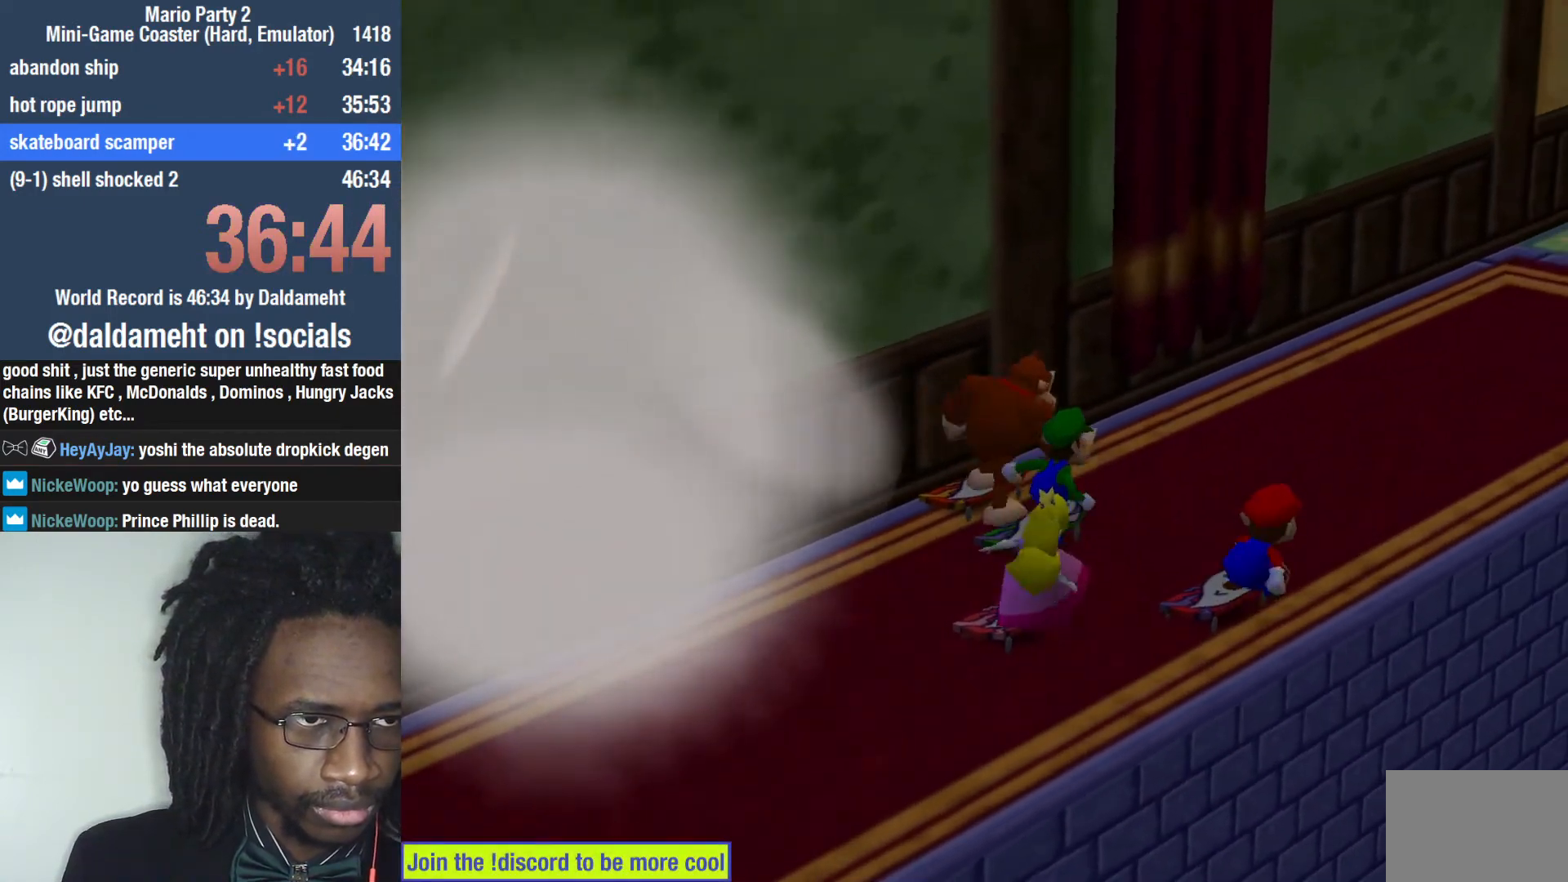
{"buttons": [], "left_stick": "center", "right_stick": "center", "events": [[33, "CIRCLE", "down"], [67, "CIRCLE", "up"], [133, "CIRCLE", "down"], [167, "CIRCLE", "up"], [233, "CIRCLE", "down"], [267, "CIRCLE", "up"], [333, "CIRCLE", "down"], [367, "CIRCLE", "up"], [467, "CIRCLE", "down"], [500, "CIRCLE", "up"]]}
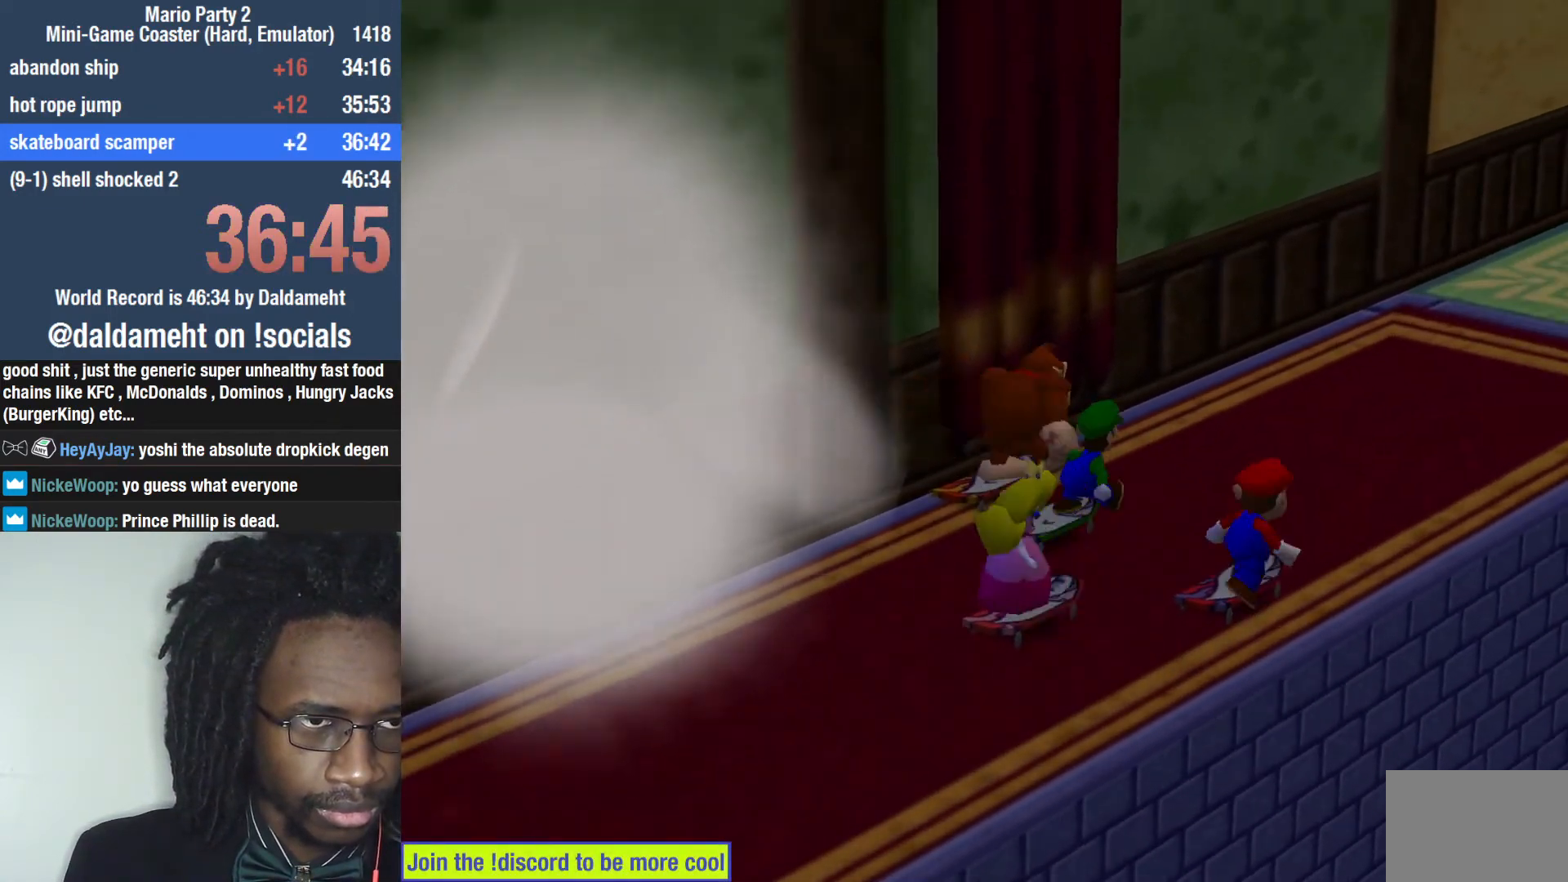
{"buttons": [], "left_stick": "center", "right_stick": "center", "events": [[33, "CIRCLE", "down"], [67, "CIRCLE", "up"], [167, "CIRCLE", "down"], [200, "CIRCLE", "up"], [367, "CIRCLE", "down"], [400, "CIRCLE", "up"]]}
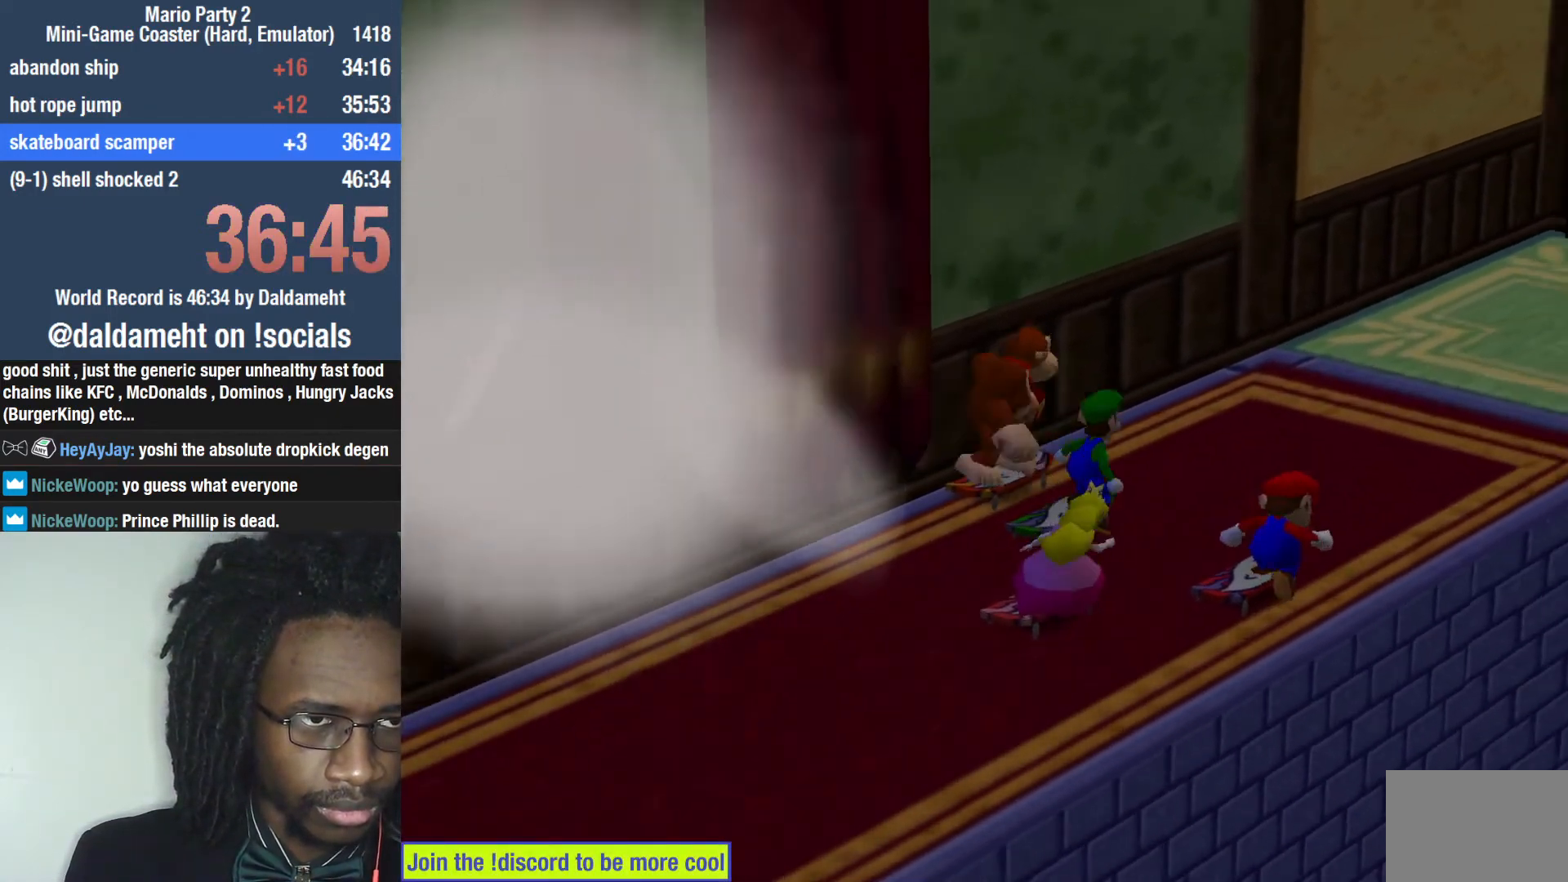
{"buttons": ["CIRCLE"], "left_stick": "center", "right_stick": "center", "events": [[33, "CIRCLE", "down"], [100, "CIRCLE", "up"], [167, "CIRCLE", "down"], [200, "CIRCLE", "up"], [267, "CIRCLE", "down"], [333, "CIRCLE", "up"], [400, "CIRCLE", "down"], [433, "CIRCLE", "up"], [500, "CIRCLE", "down"]]}
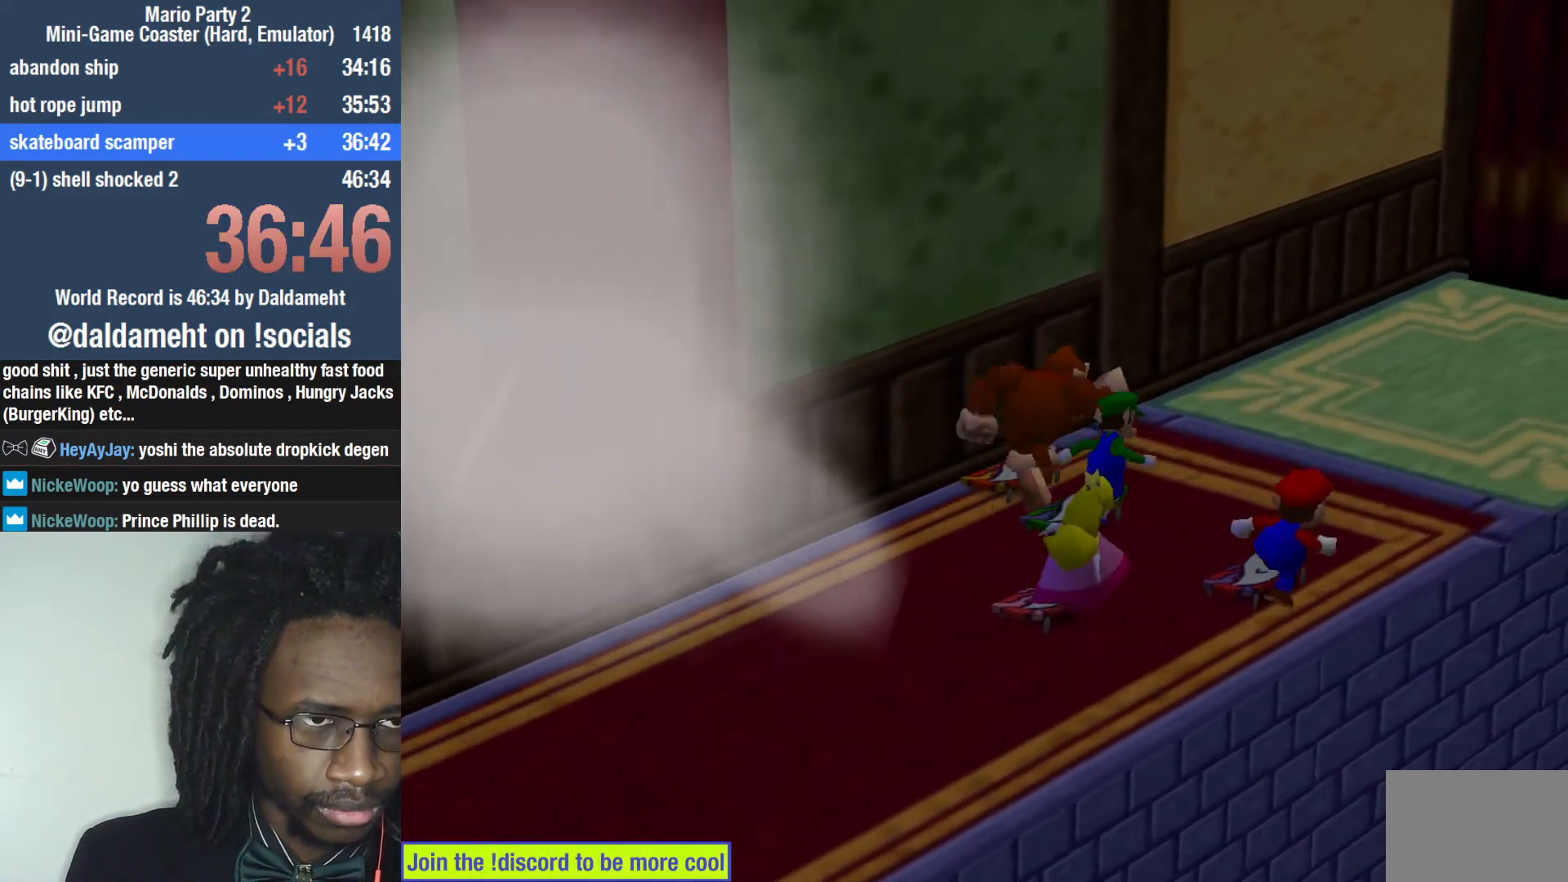
{"buttons": [], "left_stick": "center", "right_stick": "center", "events": [[33, "CIRCLE", "up"], [200, "CIRCLE", "down"], [233, "CIRCLE", "up"], [333, "CIRCLE", "down"], [367, "CIRCLE", "up"], [433, "CIRCLE", "down"], [467, "CIRCLE", "up"]]}
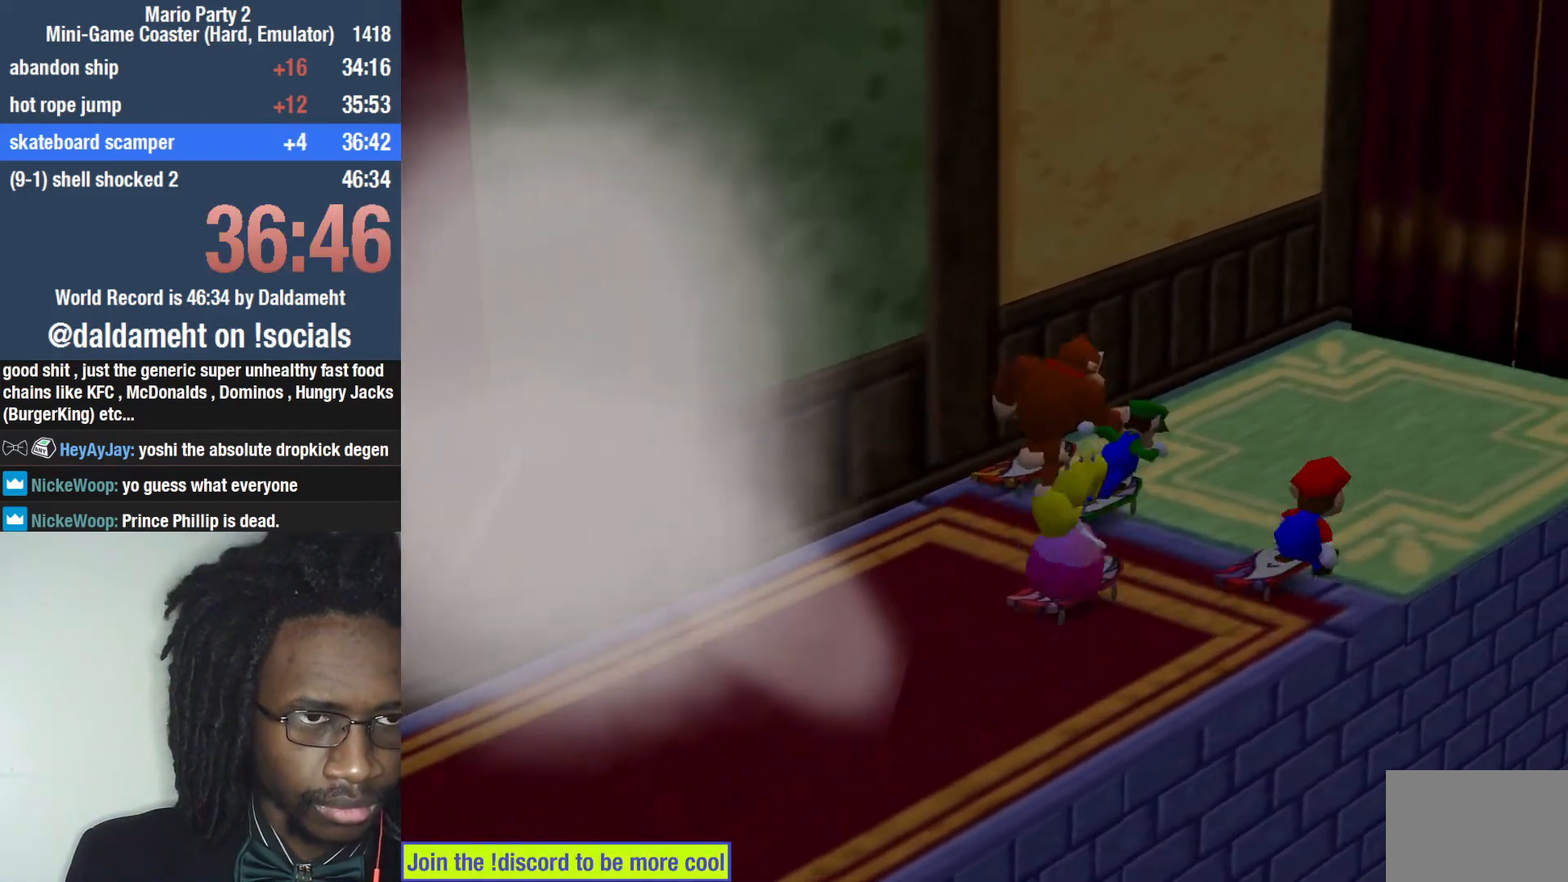
{"buttons": [], "left_stick": "center", "right_stick": "center", "events": [[33, "CIRCLE", "down"], [67, "CIRCLE", "up"], [133, "CIRCLE", "down"], [200, "CIRCLE", "up"], [267, "CIRCLE", "down"], [367, "CIRCLE", "up"]]}
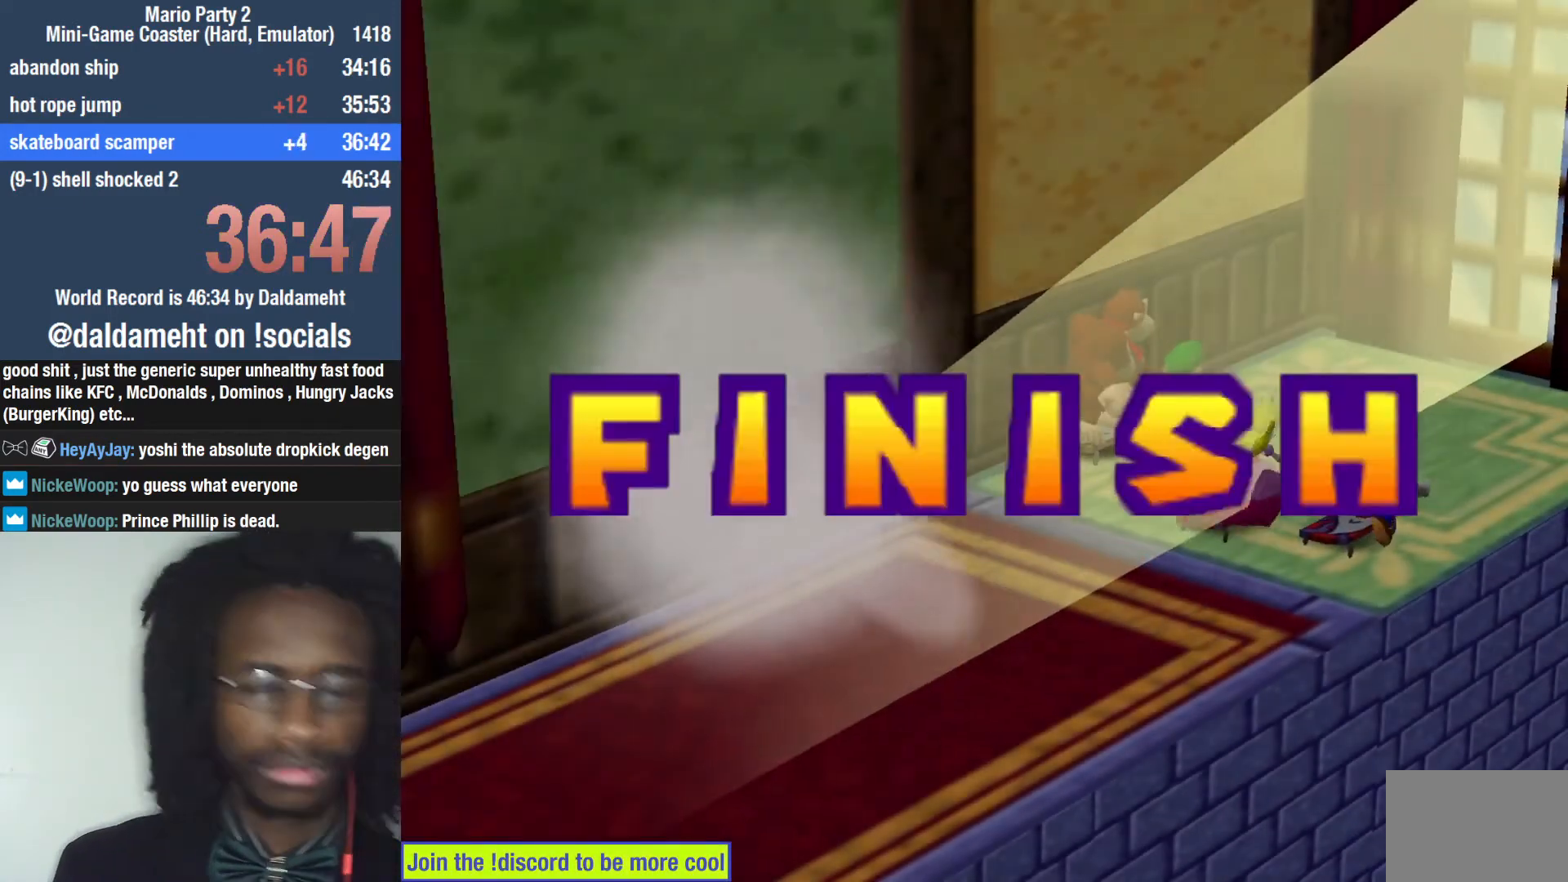
{"buttons": [], "left_stick": "center", "right_stick": "center", "events": []}
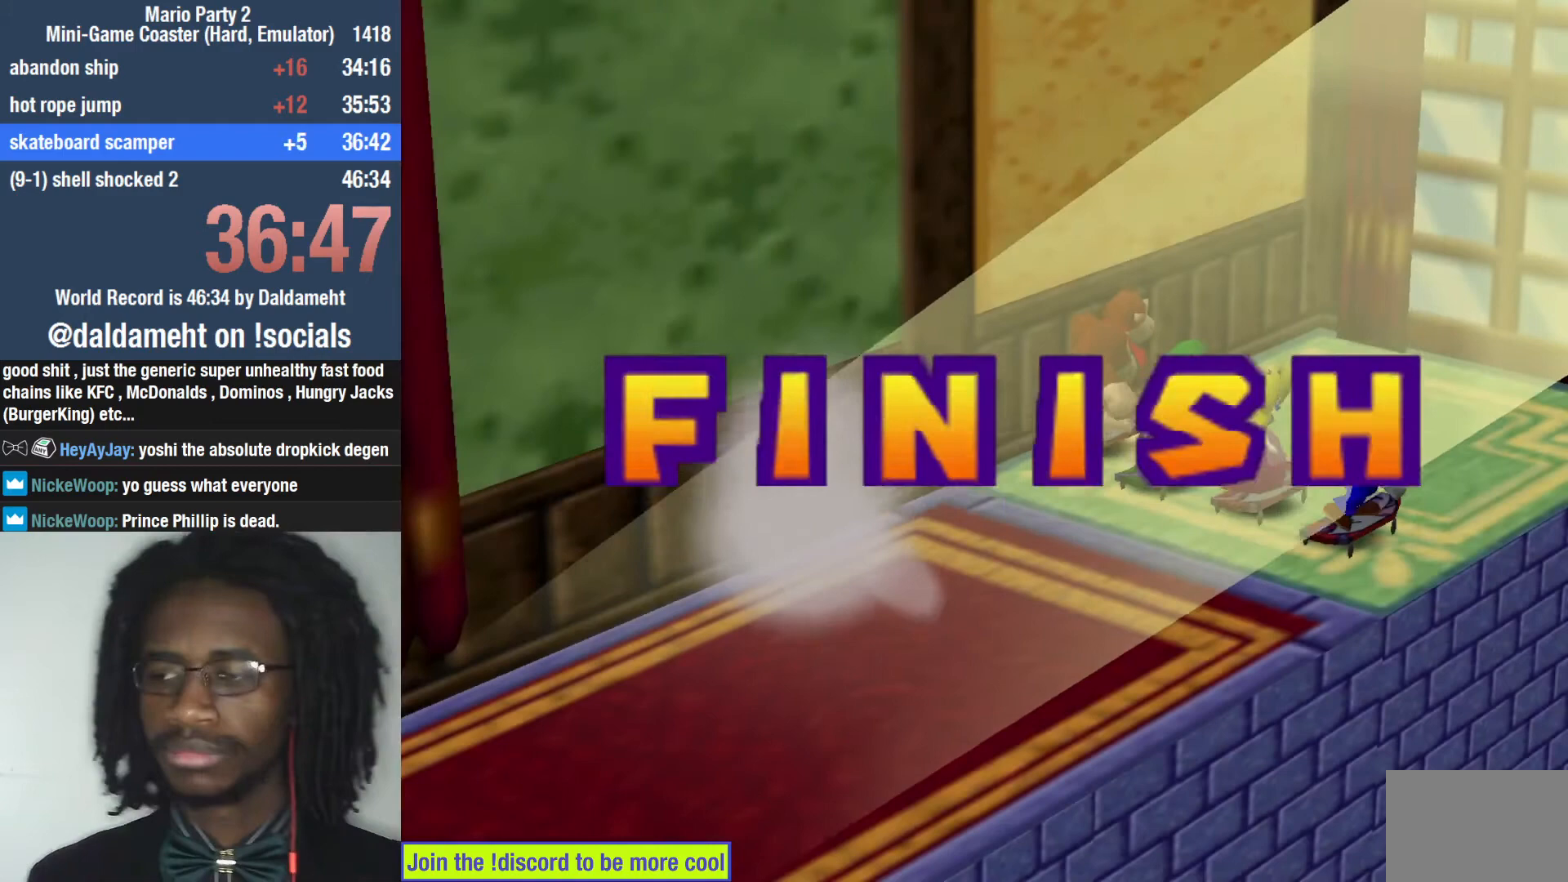
{"buttons": [], "left_stick": "center", "right_stick": "center", "events": []}
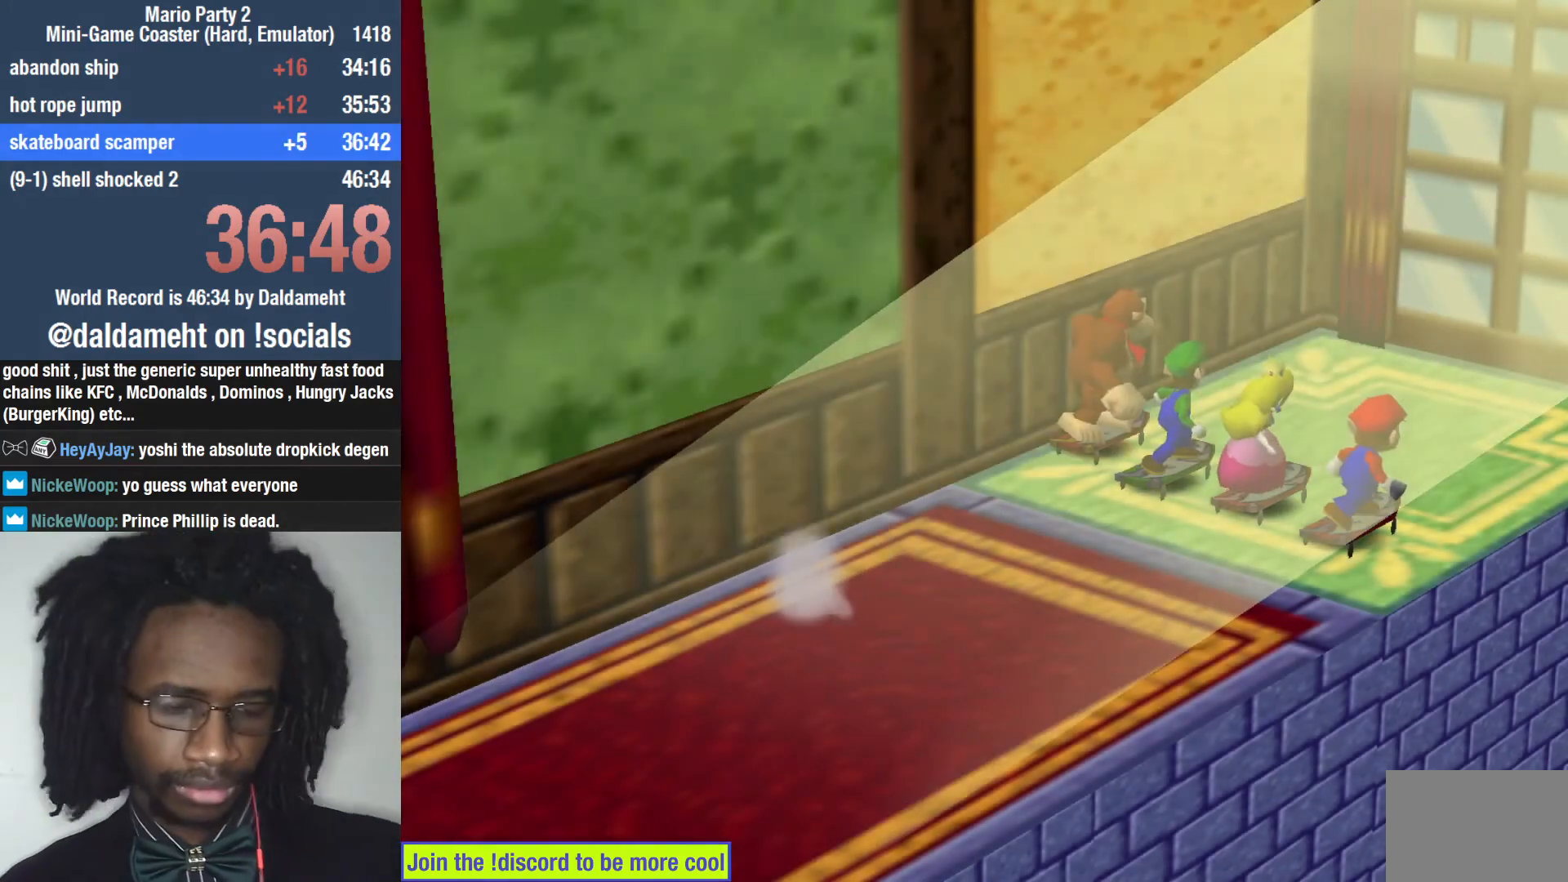
{"buttons": [], "left_stick": "center", "right_stick": "center", "events": []}
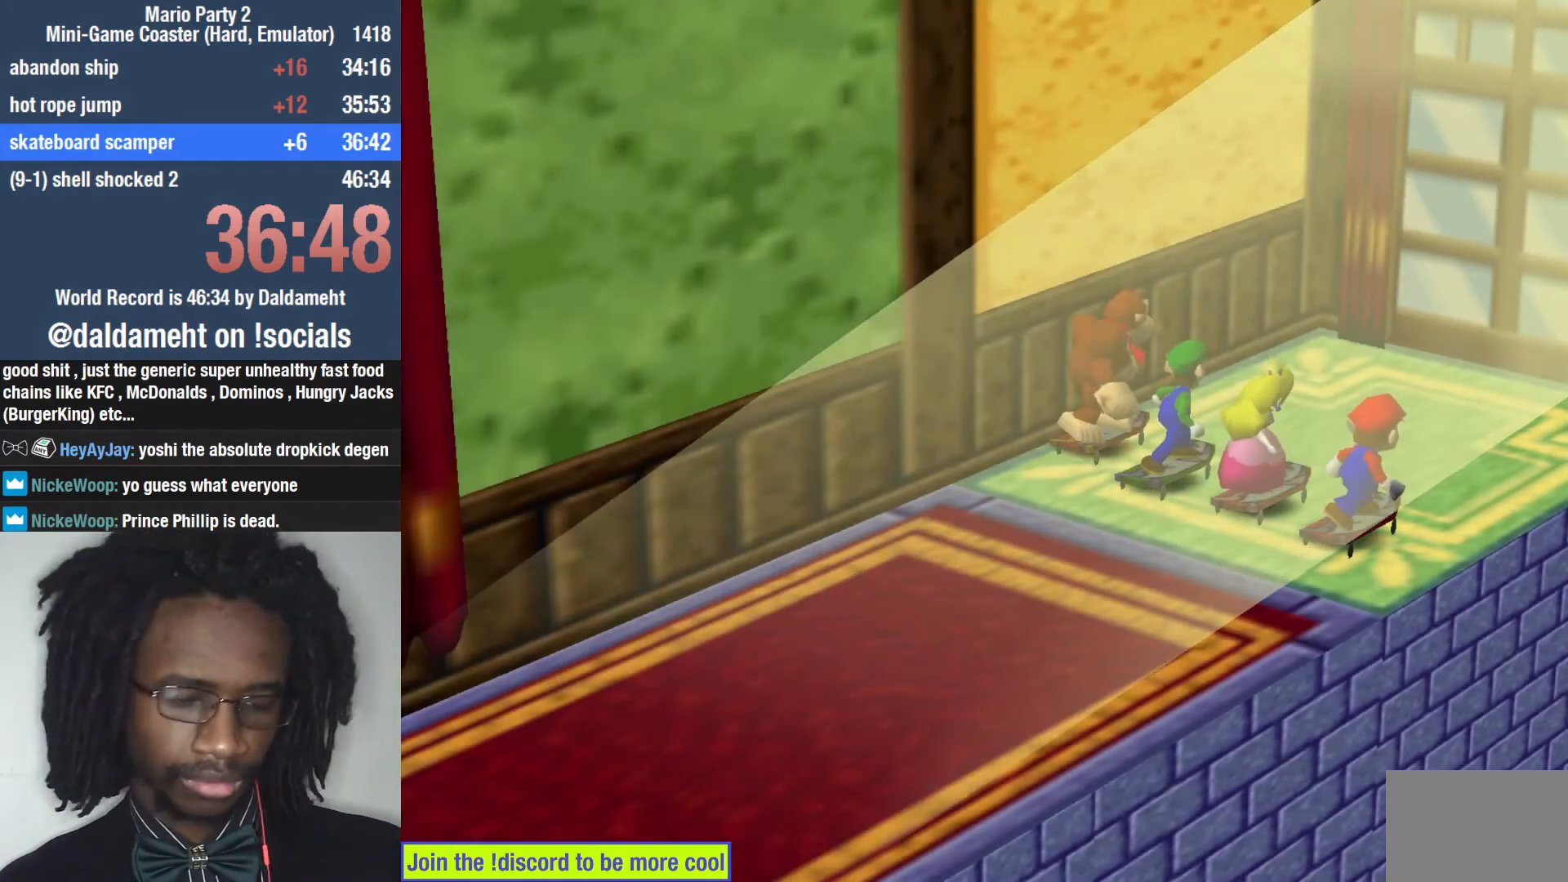
{"buttons": [], "left_stick": "center", "right_stick": "center", "events": []}
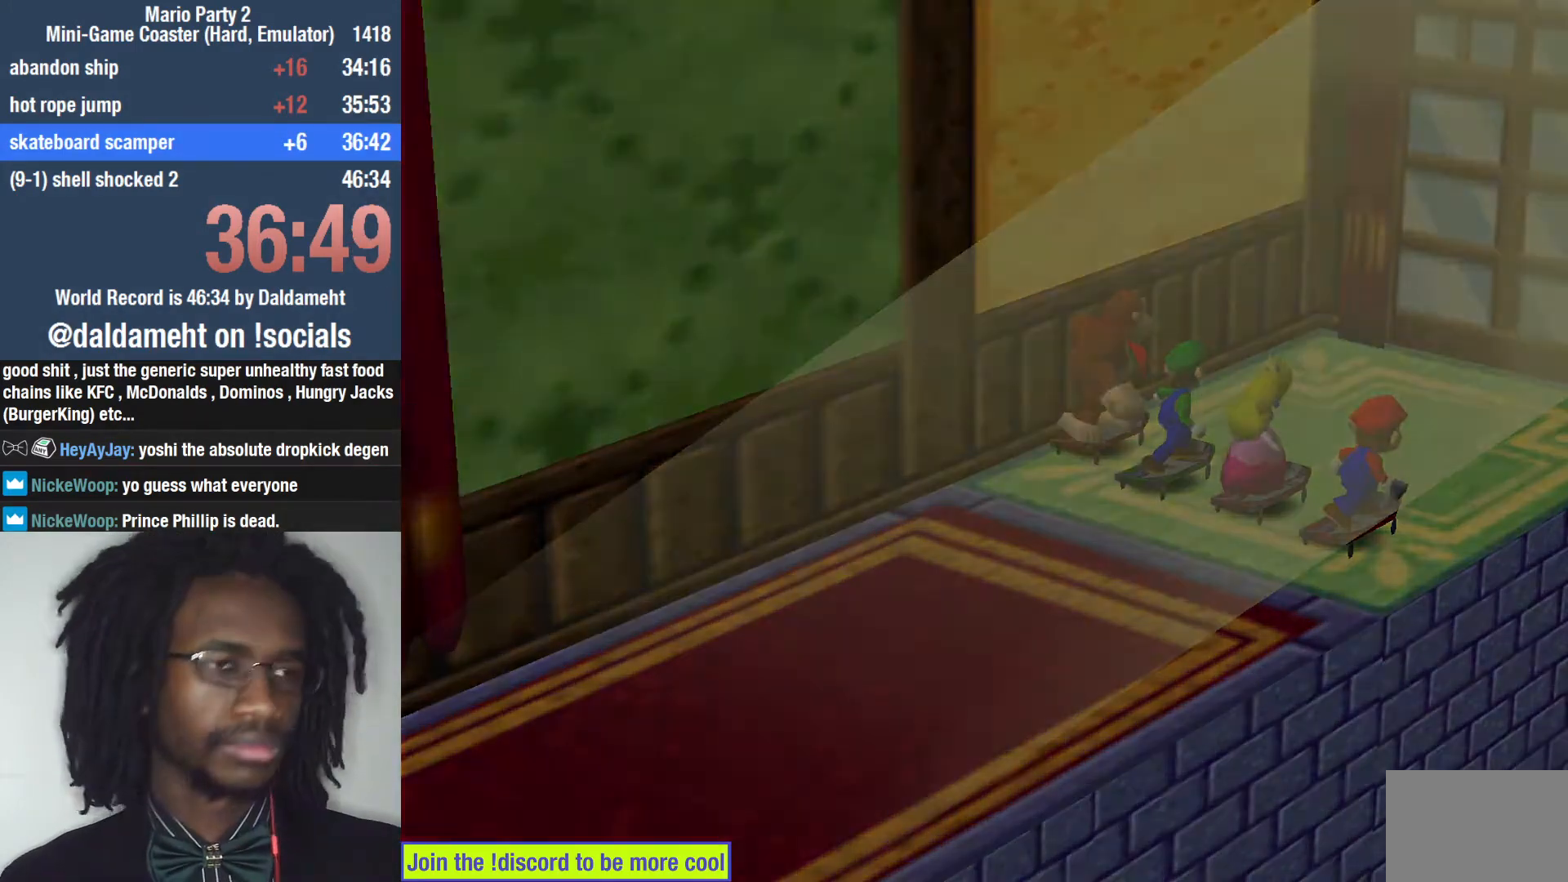
{"buttons": [], "left_stick": "center", "right_stick": "center", "events": []}
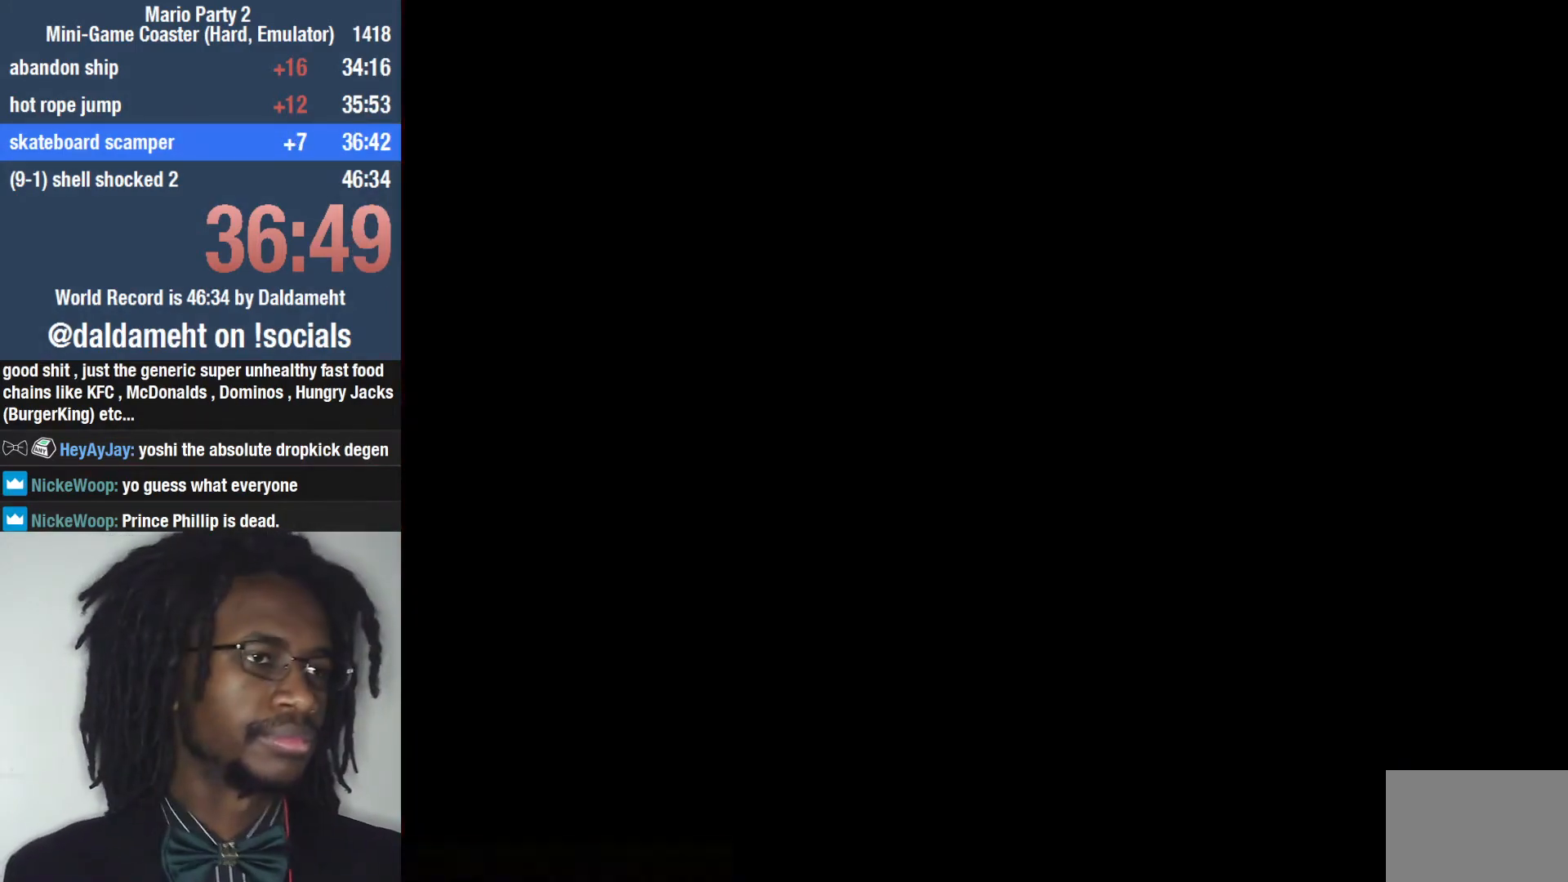
{"buttons": [], "left_stick": "center", "right_stick": "center", "events": [[133, "SQUARE", "down"], [200, "SQUARE", "up"], [300, "SQUARE", "down"], [400, "SQUARE", "up"]]}
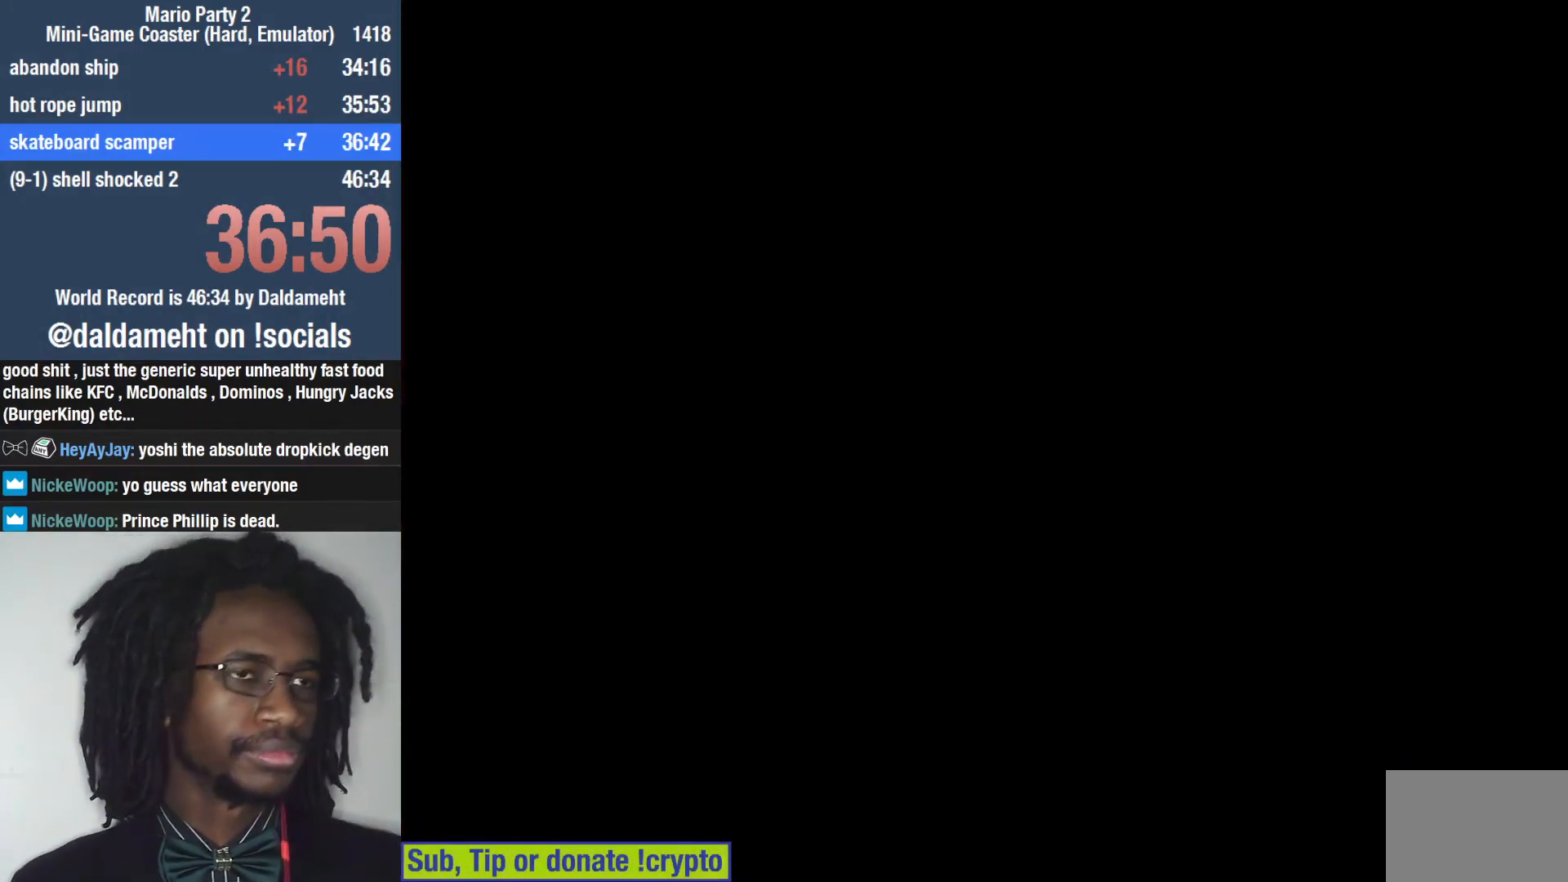
{"buttons": [], "left_stick": "down", "right_stick": "center", "events": [[67, "left_stick", "up-right"], [167, "left_stick", "down-right"], [233, "left_stick", "down-left"], [333, "left_stick", "up"], [400, "left_stick", "right"], [467, "left_stick", "down"]]}
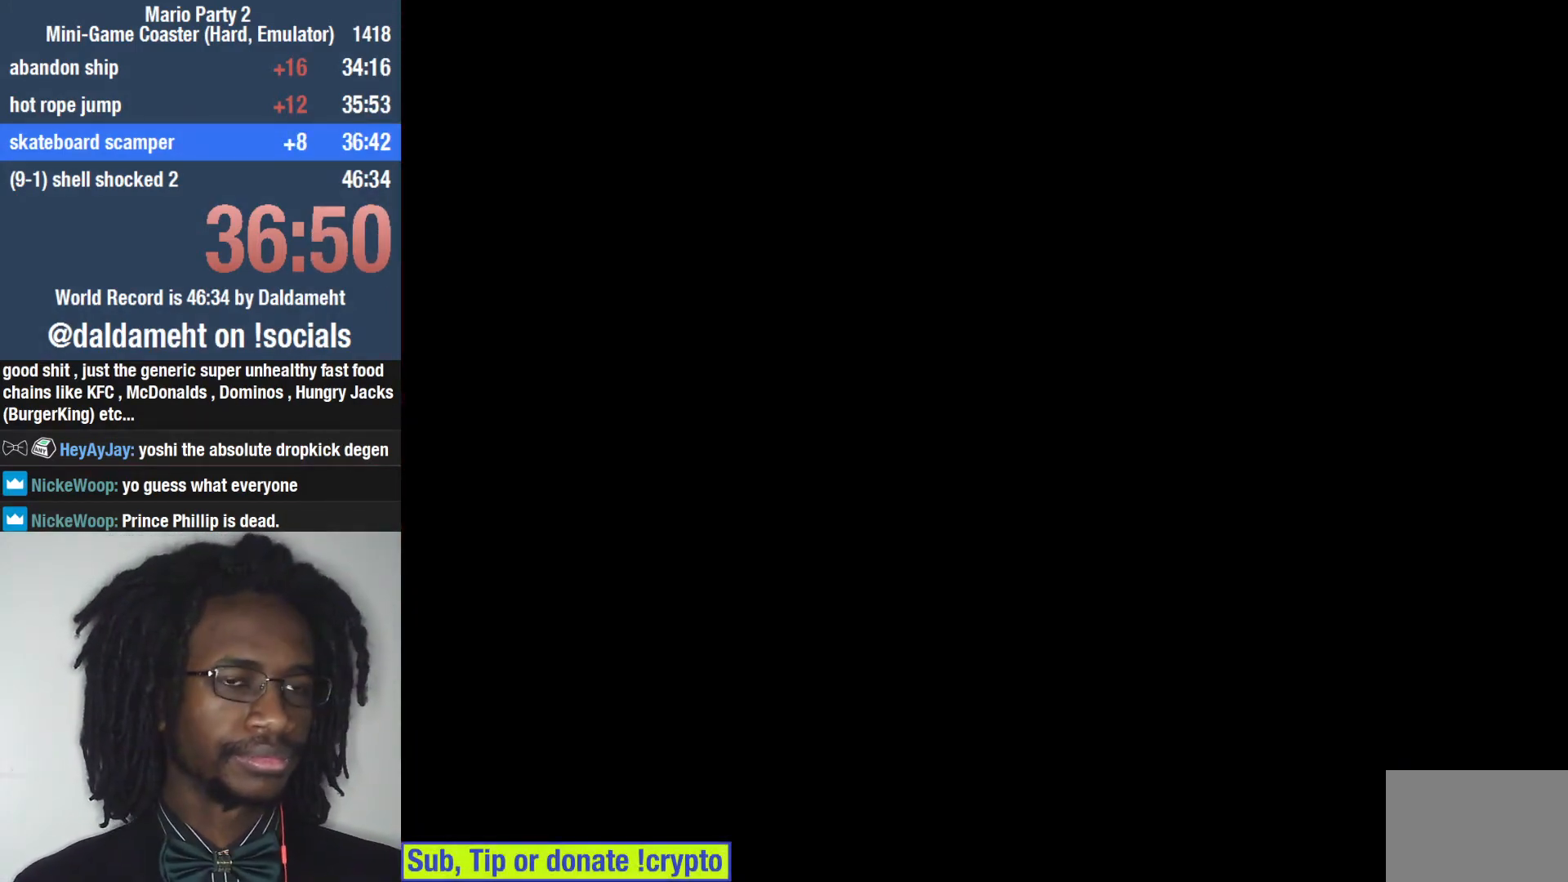
{"buttons": [], "left_stick": "center", "right_stick": "center", "events": [[67, "left_stick", "left"], [133, "left_stick", "center"]]}